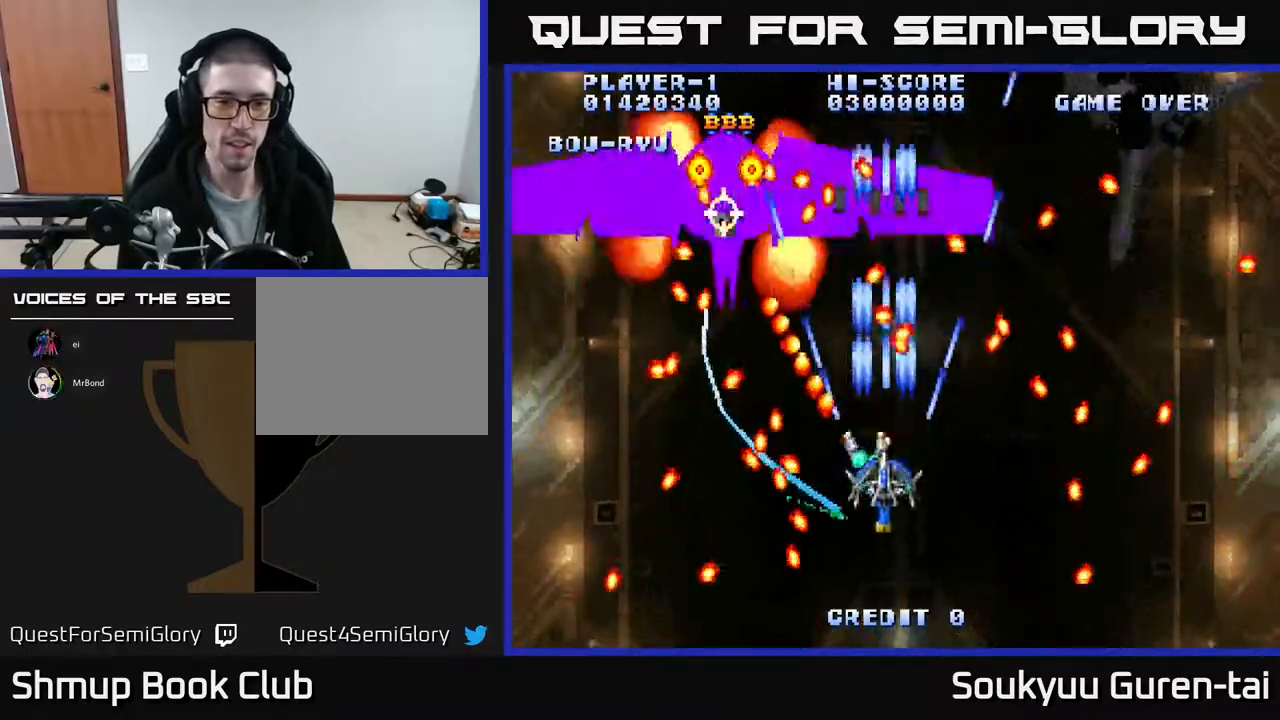
Gameplay with a controller (Xbox layout); each line is a JSON object with the inputs held at the frame after it. "events" lists button and stick changes between this image and that frame as [ms after this image, input, new state], when the widget could be followed in between. Not read: left_stick right_stick.
{"buttons": ["A"], "events": [[33, "DPAD_RIGHT", "down"], [67, "DPAD_DOWN", "down"], [150, "DPAD_DOWN", "up"], [183, "DPAD_RIGHT", "up"]]}
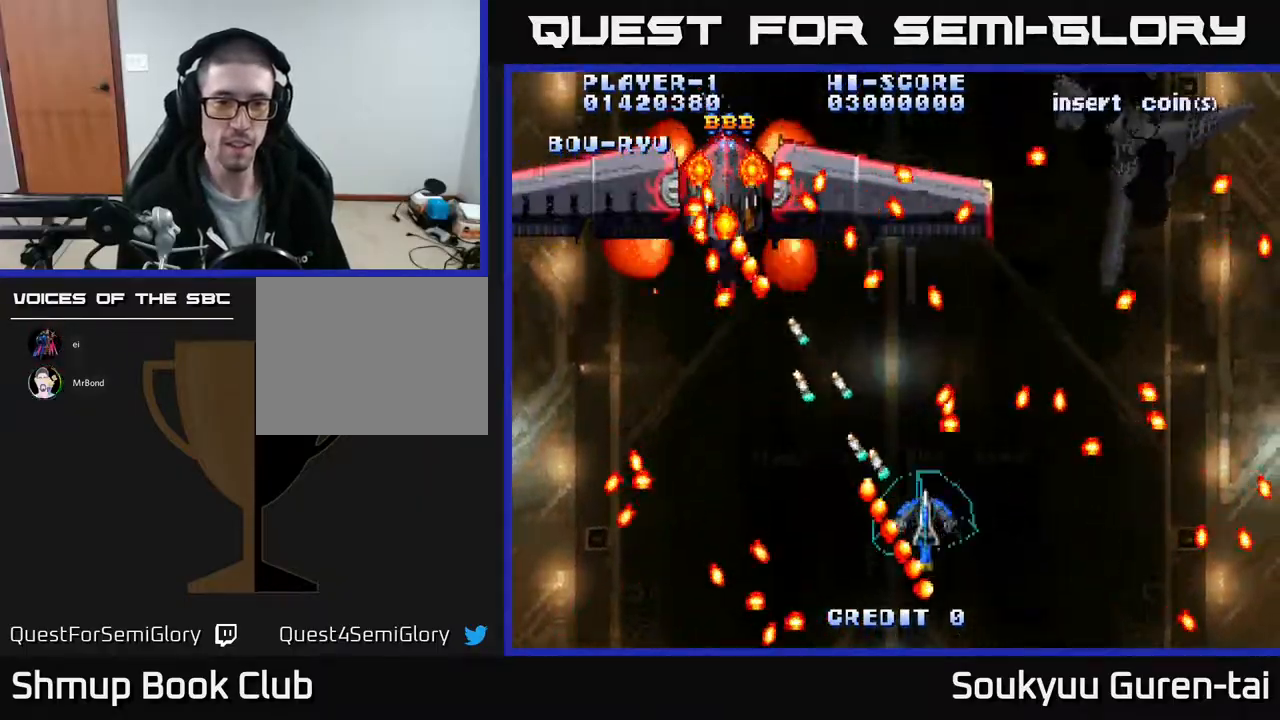
{"buttons": ["DPAD_DOWN"], "events": [[67, "DPAD_UP", "down"], [117, "DPAD_LEFT", "down"], [150, "DPAD_UP", "up"], [250, "DPAD_DOWN", "down"], [367, "A", "up"], [383, "DPAD_DOWN", "up"], [417, "A", "down"], [483, "DPAD_DOWN", "down"], [500, "A", "up"], [500, "DPAD_LEFT", "up"]]}
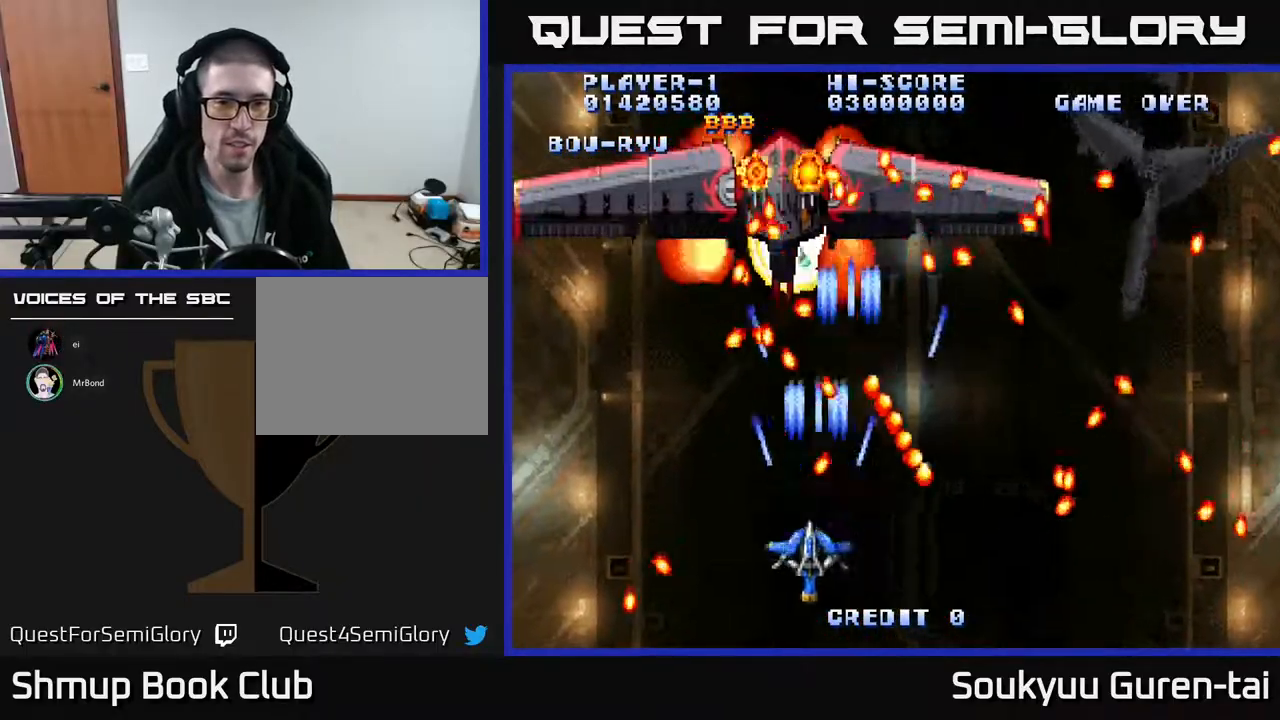
{"buttons": ["DPAD_DOWN"], "events": [[67, "A", "down"], [83, "DPAD_DOWN", "up"], [167, "A", "up"], [250, "A", "down"], [317, "A", "up"], [383, "A", "down"], [450, "A", "up"], [500, "DPAD_DOWN", "down"]]}
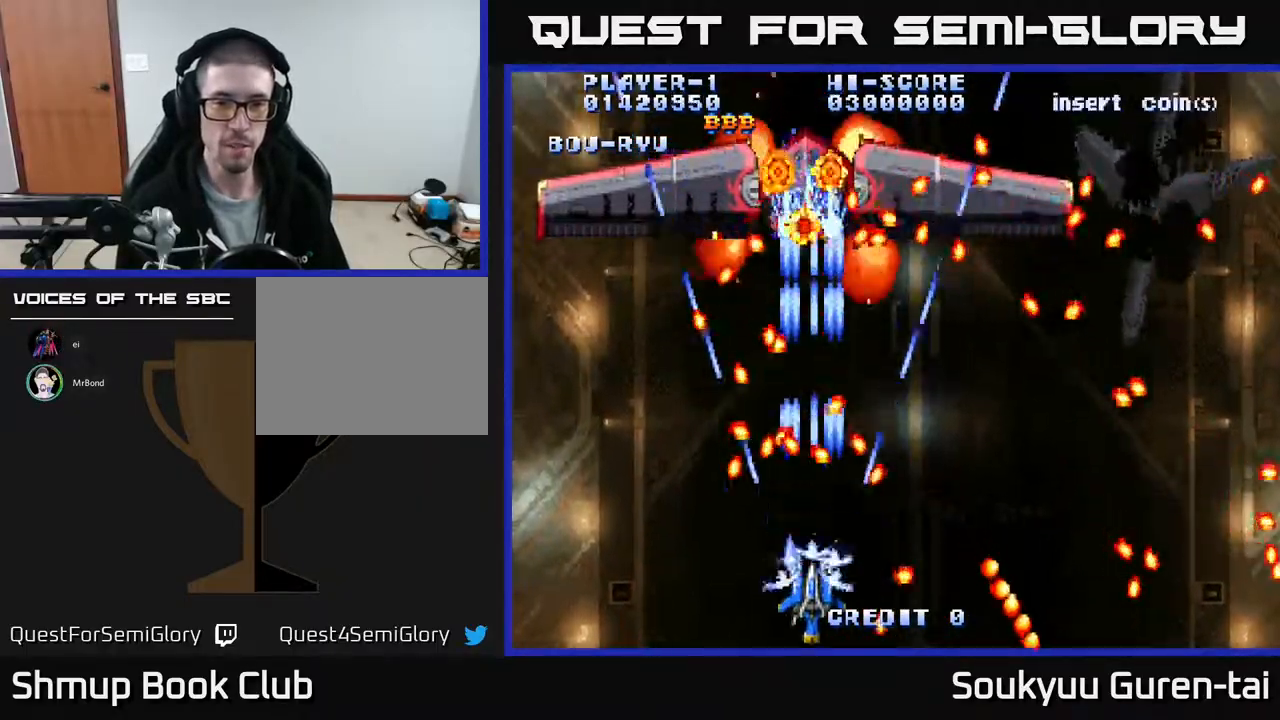
{"buttons": [], "events": [[17, "A", "down"], [133, "DPAD_DOWN", "up"], [150, "A", "up"], [217, "A", "down"], [283, "A", "up"], [300, "DPAD_RIGHT", "down"], [350, "A", "down"], [350, "DPAD_RIGHT", "up"], [450, "A", "up"]]}
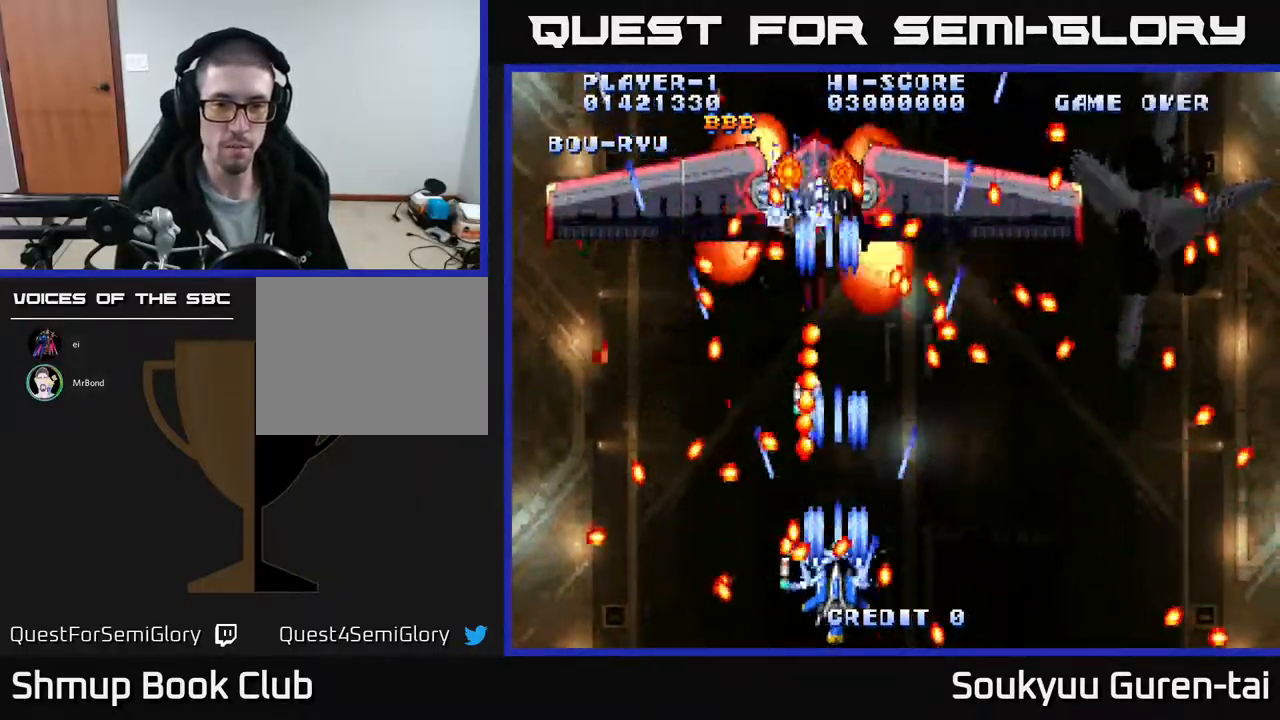
{"buttons": [], "events": [[33, "A", "down"], [133, "A", "up"], [183, "A", "down"], [283, "A", "up"], [333, "A", "down"], [367, "DPAD_RIGHT", "down"], [450, "A", "up"], [467, "DPAD_RIGHT", "up"]]}
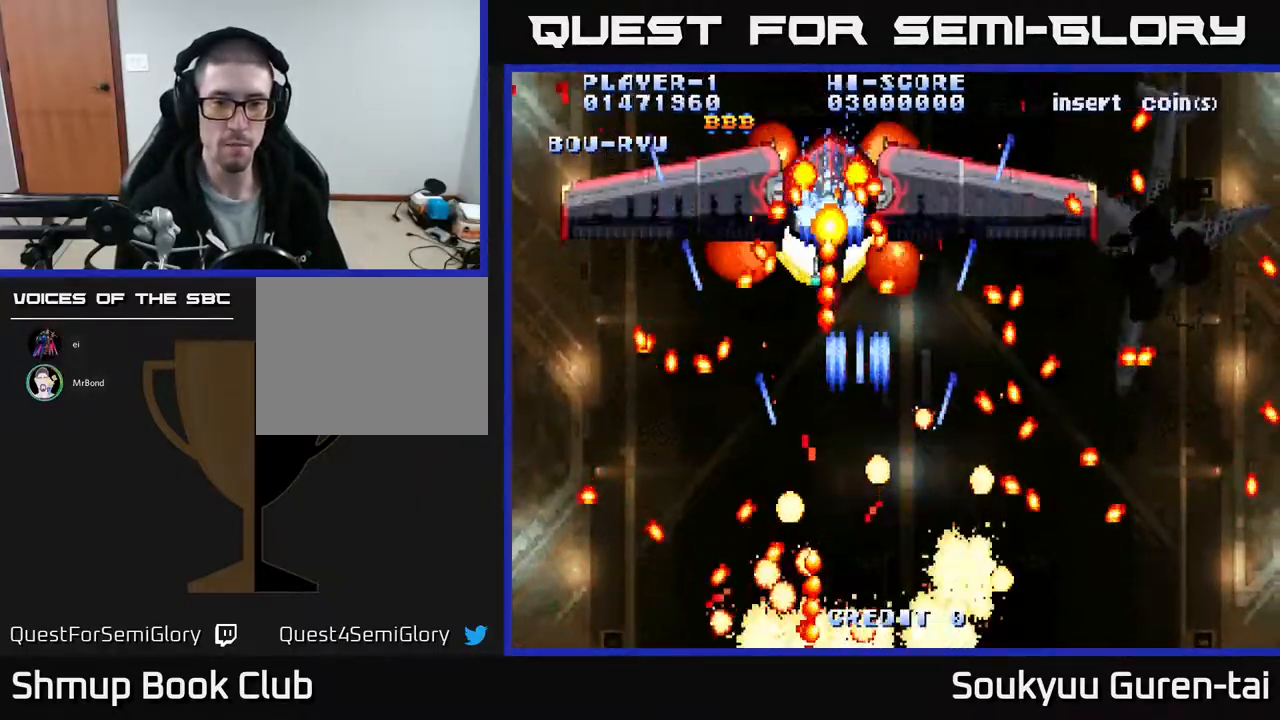
{"buttons": ["A"], "events": [[17, "A", "down"], [117, "A", "up"], [167, "A", "down"], [283, "A", "up"], [350, "A", "down"], [450, "A", "up"], [500, "A", "down"]]}
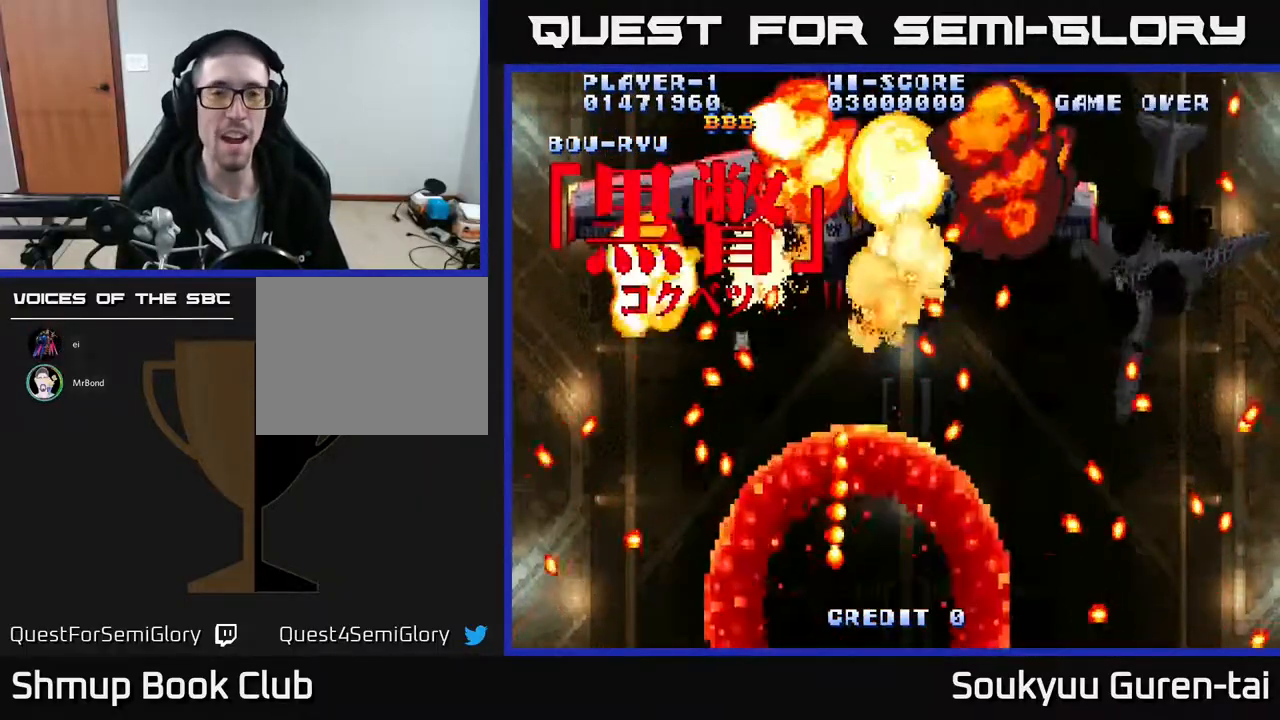
{"buttons": [], "events": [[117, "A", "up"], [183, "A", "down"], [300, "A", "up"], [383, "A", "down"], [483, "A", "up"]]}
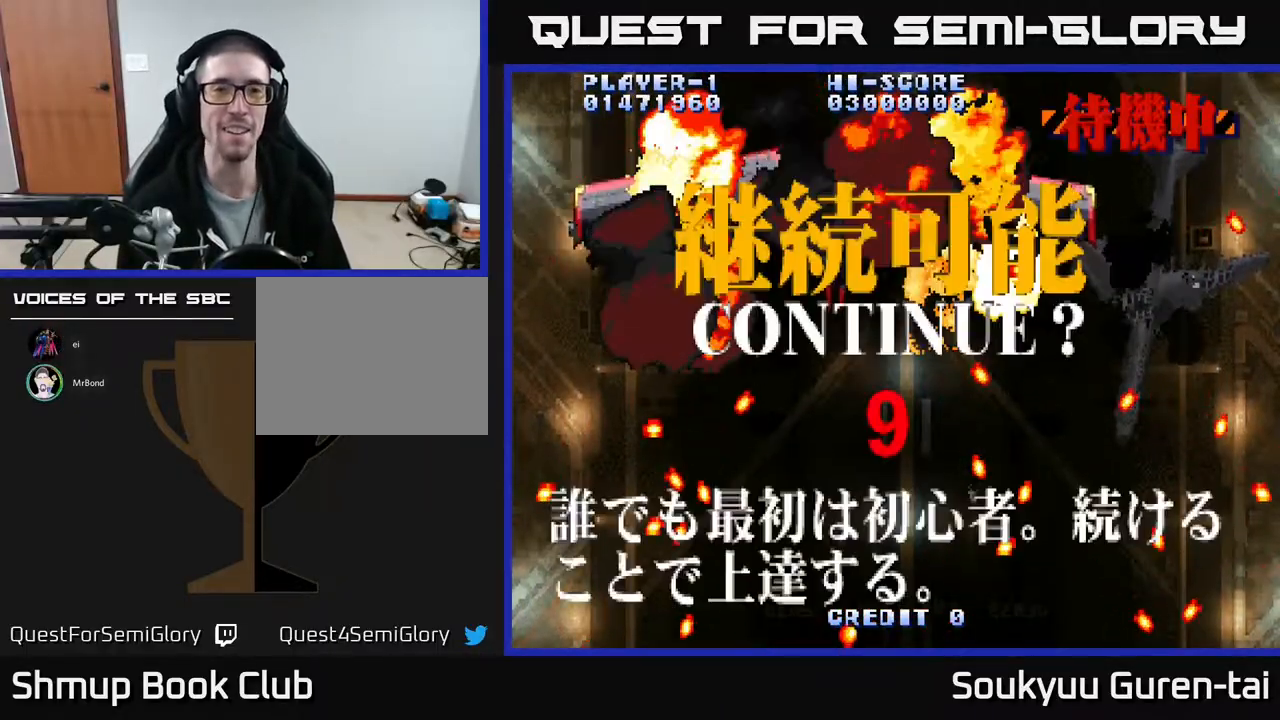
{"buttons": [], "events": [[67, "A", "down"], [200, "A", "up"]]}
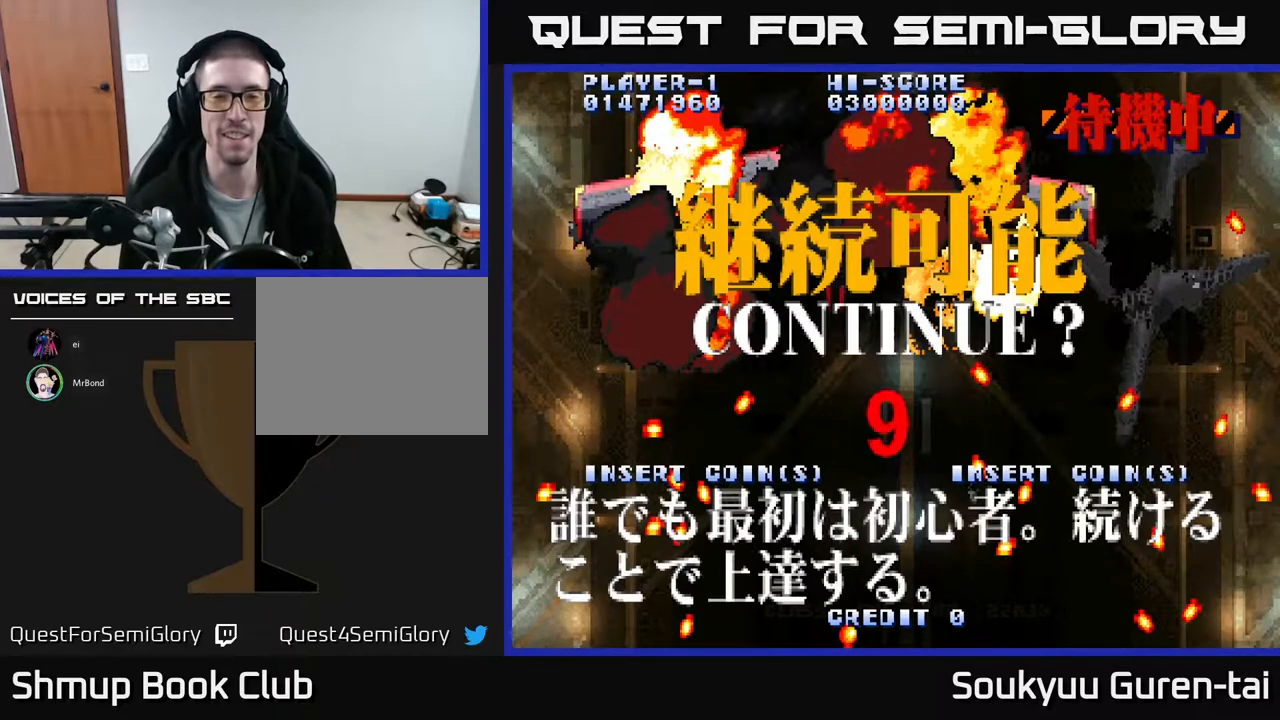
{"buttons": [], "events": []}
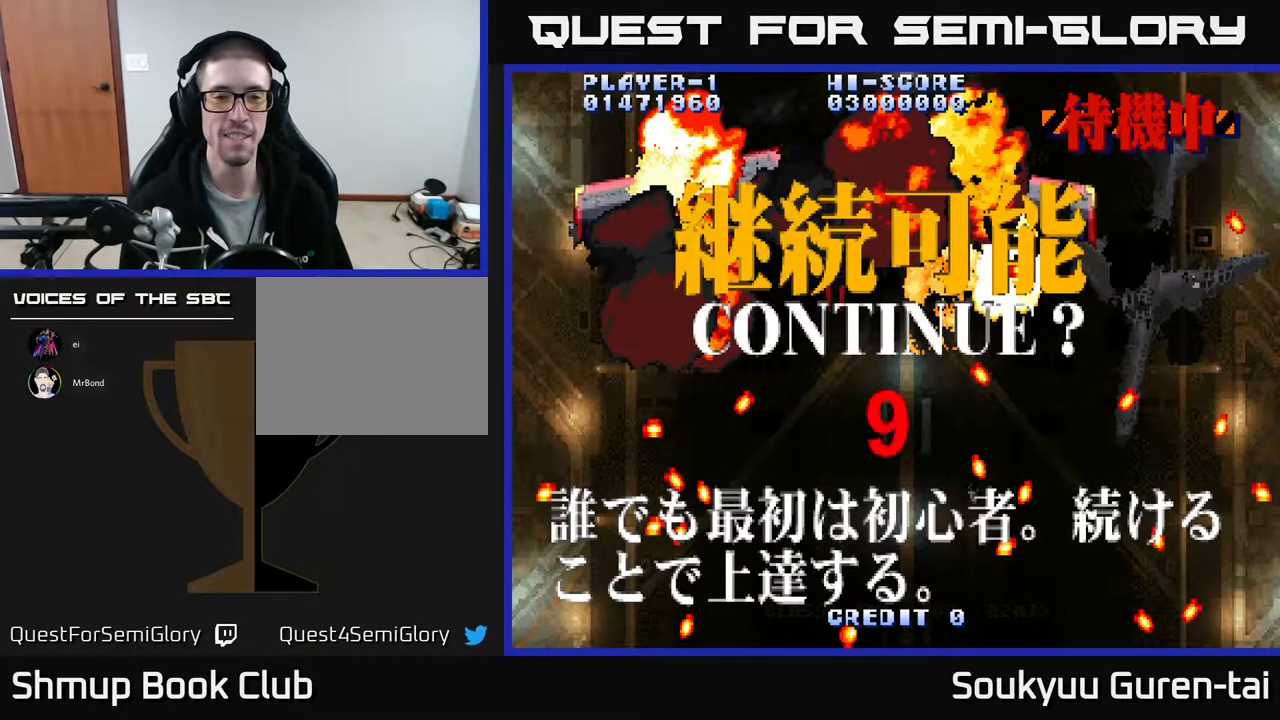
{"buttons": [], "events": []}
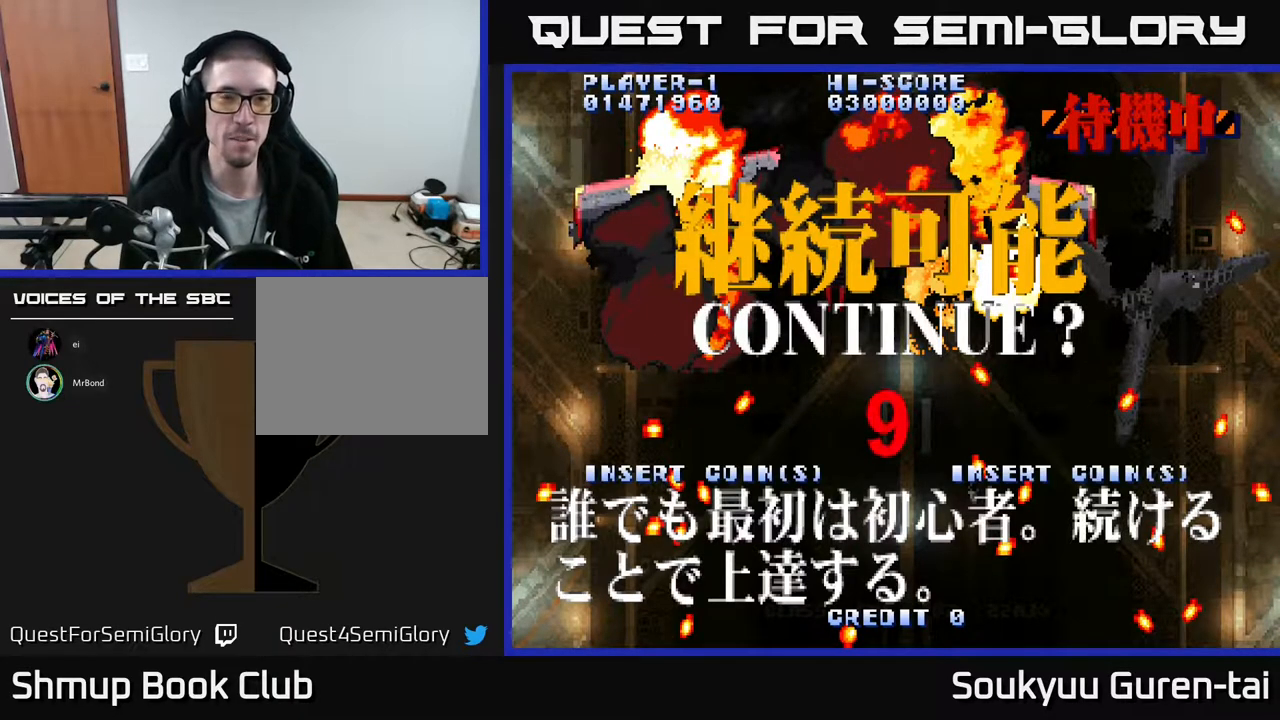
{"buttons": [], "events": []}
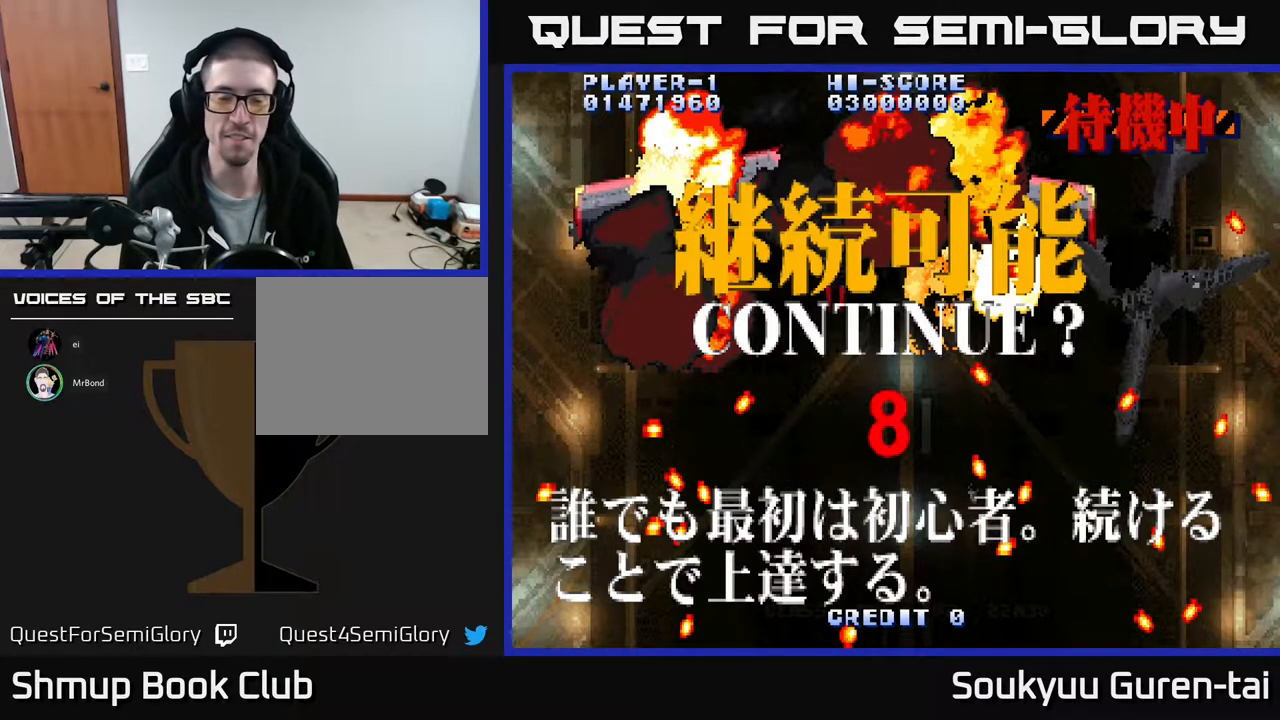
{"buttons": [], "events": [[17, "SELECT", "down"], [83, "SELECT", "up"]]}
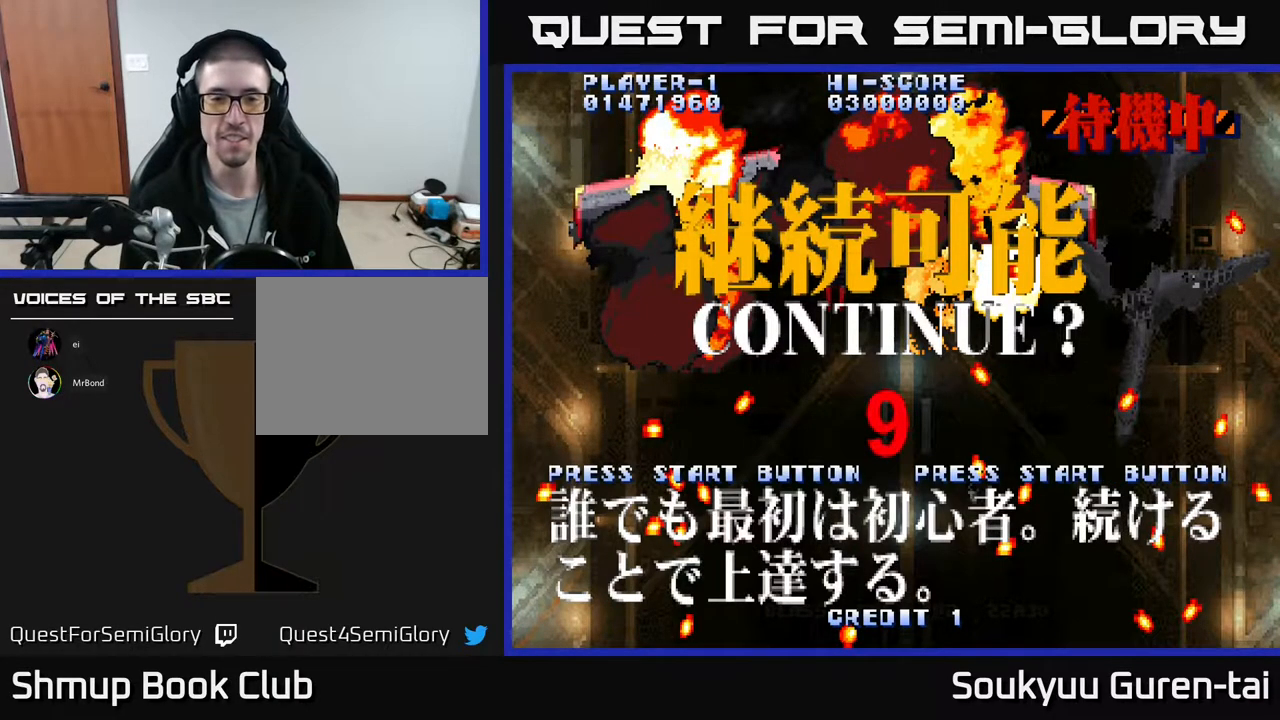
{"buttons": ["A"], "events": [[167, "X", "down"], [200, "A", "down"], [267, "X", "up"], [350, "X", "down"], [367, "A", "up"], [467, "A", "down"], [483, "X", "up"]]}
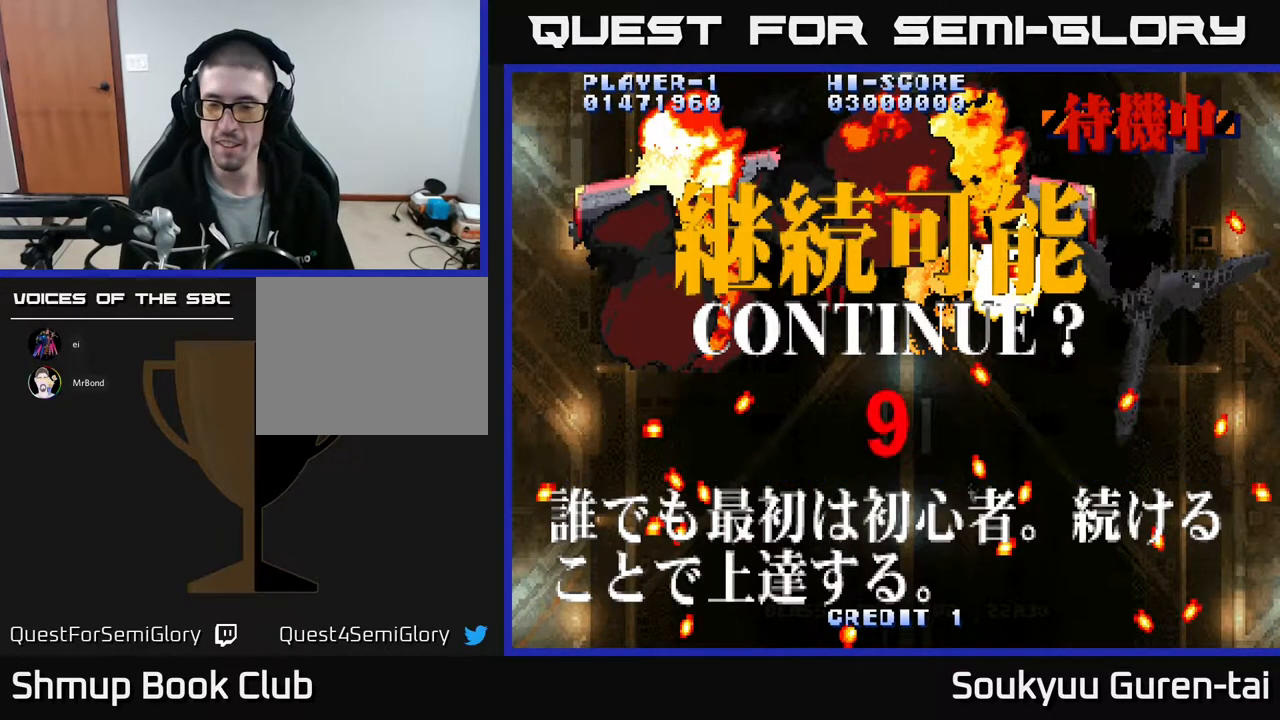
{"buttons": ["A", "X"], "events": [[50, "X", "down"], [167, "X", "up"], [200, "X", "down"], [233, "A", "up"], [333, "A", "down"], [350, "X", "up"], [400, "X", "down"], [433, "A", "up"], [500, "A", "down"]]}
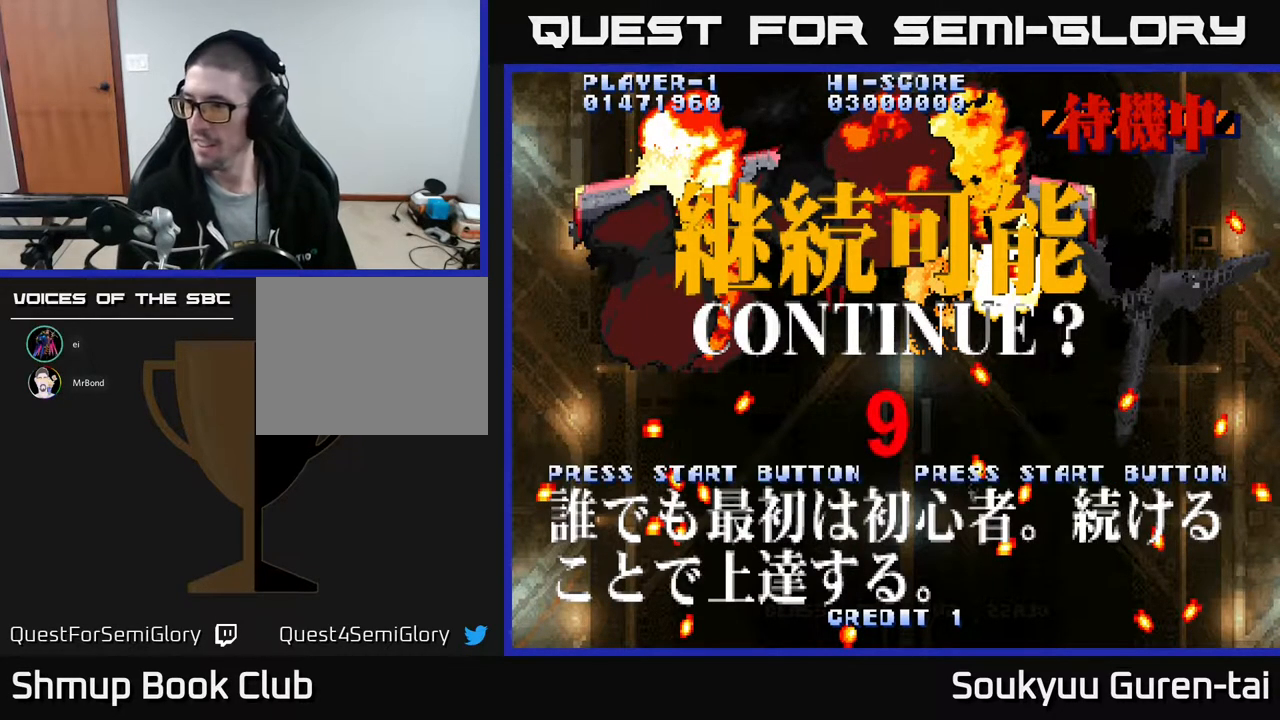
{"buttons": ["A"], "events": [[33, "X", "up"], [83, "X", "down"], [133, "A", "up"], [250, "A", "down"], [283, "X", "up"], [367, "X", "down"], [383, "A", "up"], [467, "A", "down"], [500, "X", "up"]]}
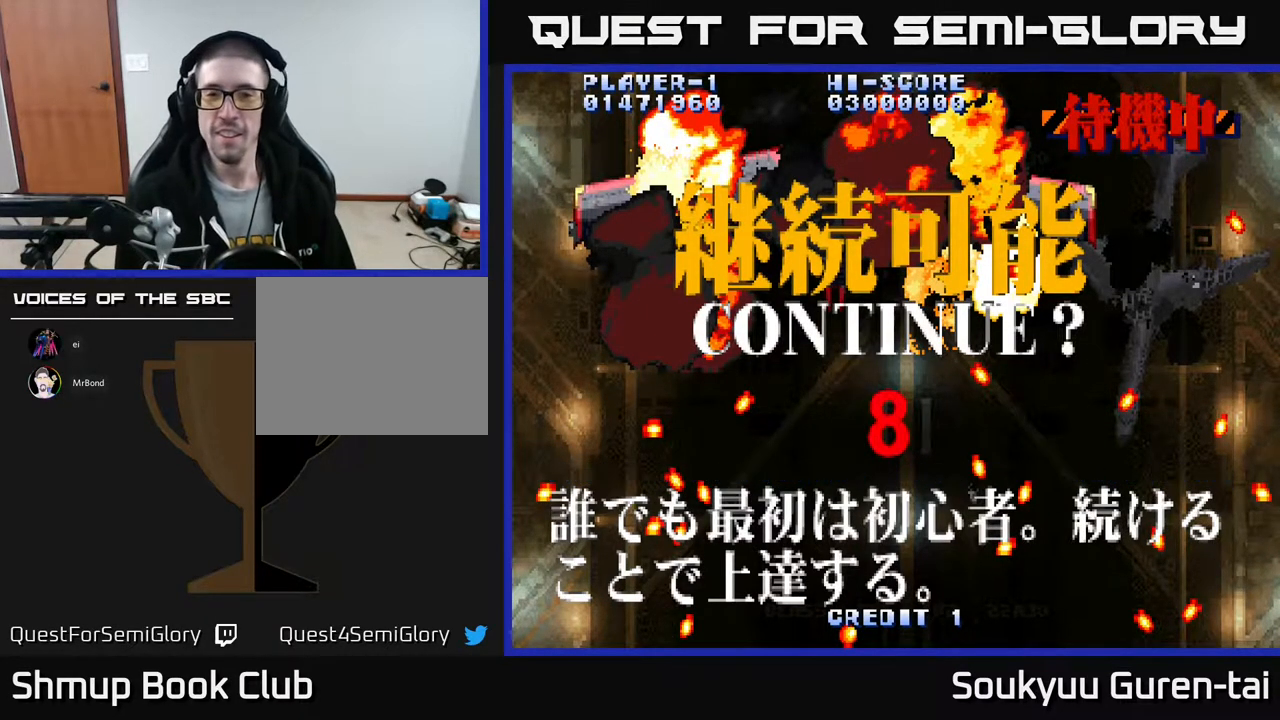
{"buttons": ["A", "X"], "events": [[67, "X", "down"], [117, "A", "up"], [200, "A", "down"], [233, "X", "up"], [267, "X", "down"], [300, "A", "up"], [400, "X", "up"], [417, "A", "down"], [433, "X", "down"]]}
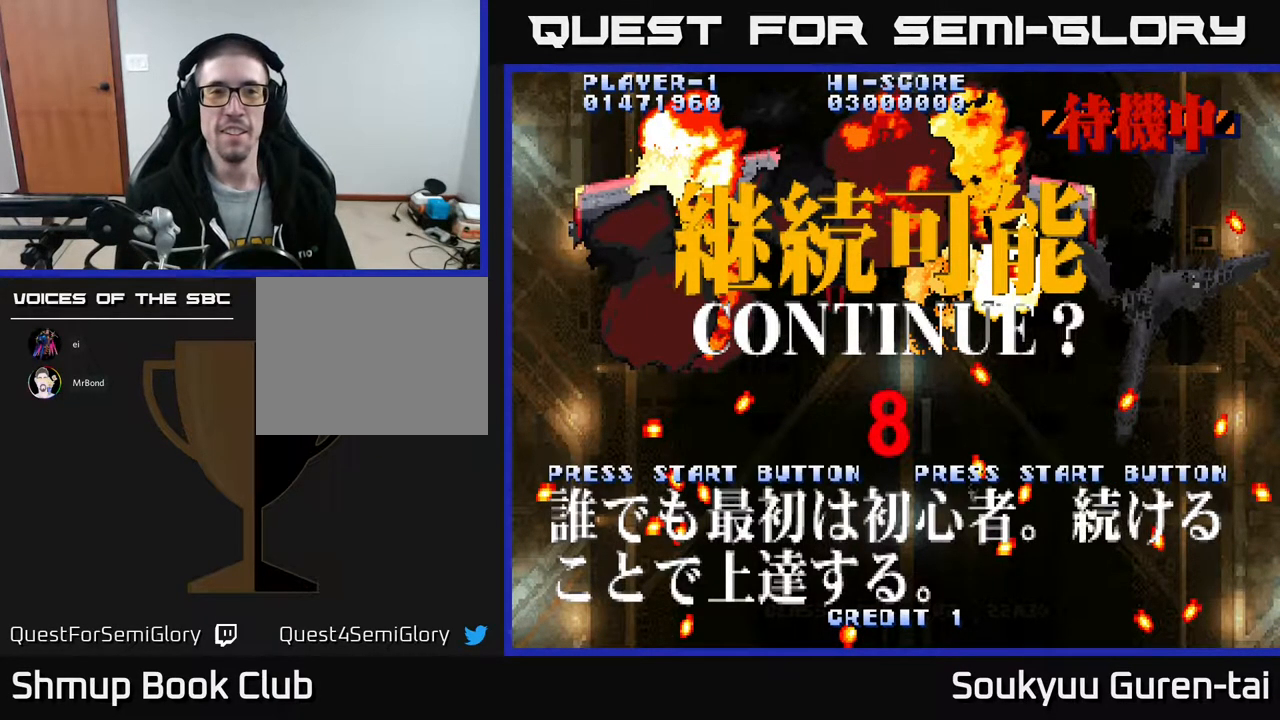
{"buttons": ["X"], "events": [[17, "X", "up"], [100, "A", "up"], [100, "X", "down"], [150, "A", "down"], [200, "A", "up"], [200, "X", "up"], [267, "A", "down"], [283, "X", "down"], [333, "A", "up"], [383, "X", "up"], [450, "X", "down"]]}
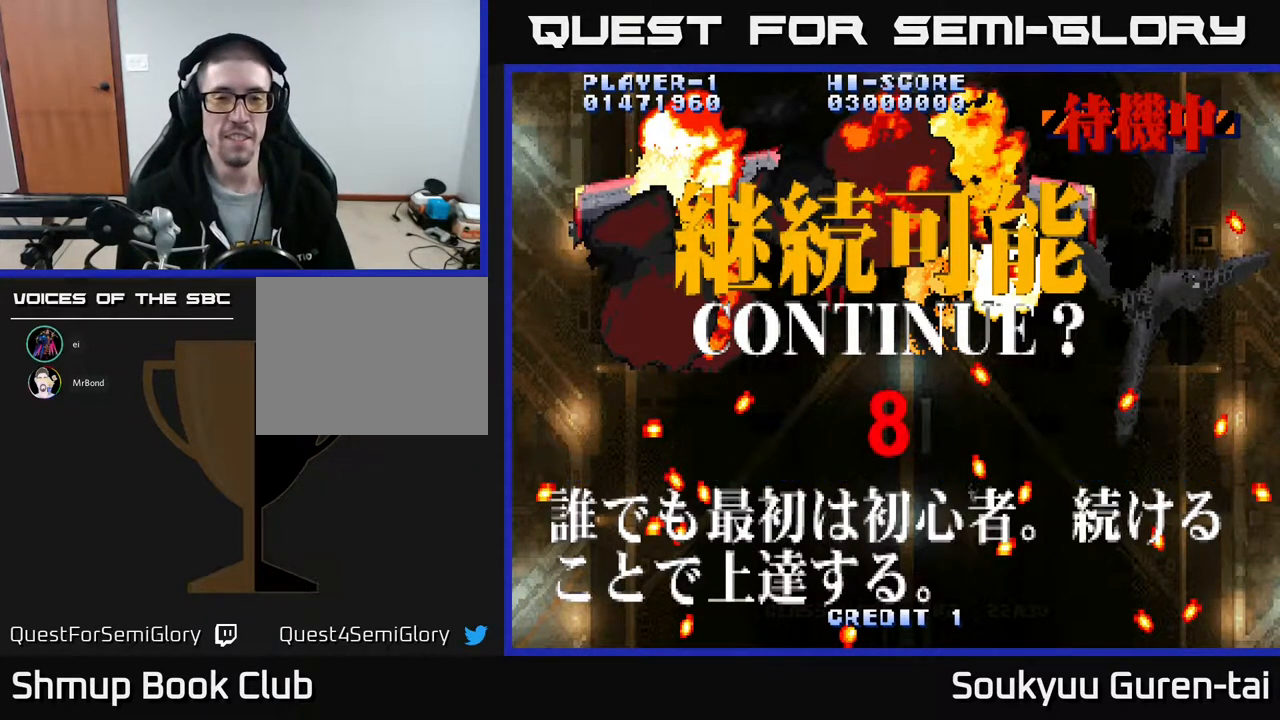
{"buttons": ["X"], "events": [[67, "A", "down"], [67, "X", "up"], [117, "X", "down"], [250, "A", "up"], [383, "A", "down"], [417, "X", "up"], [450, "X", "down"], [483, "A", "up"]]}
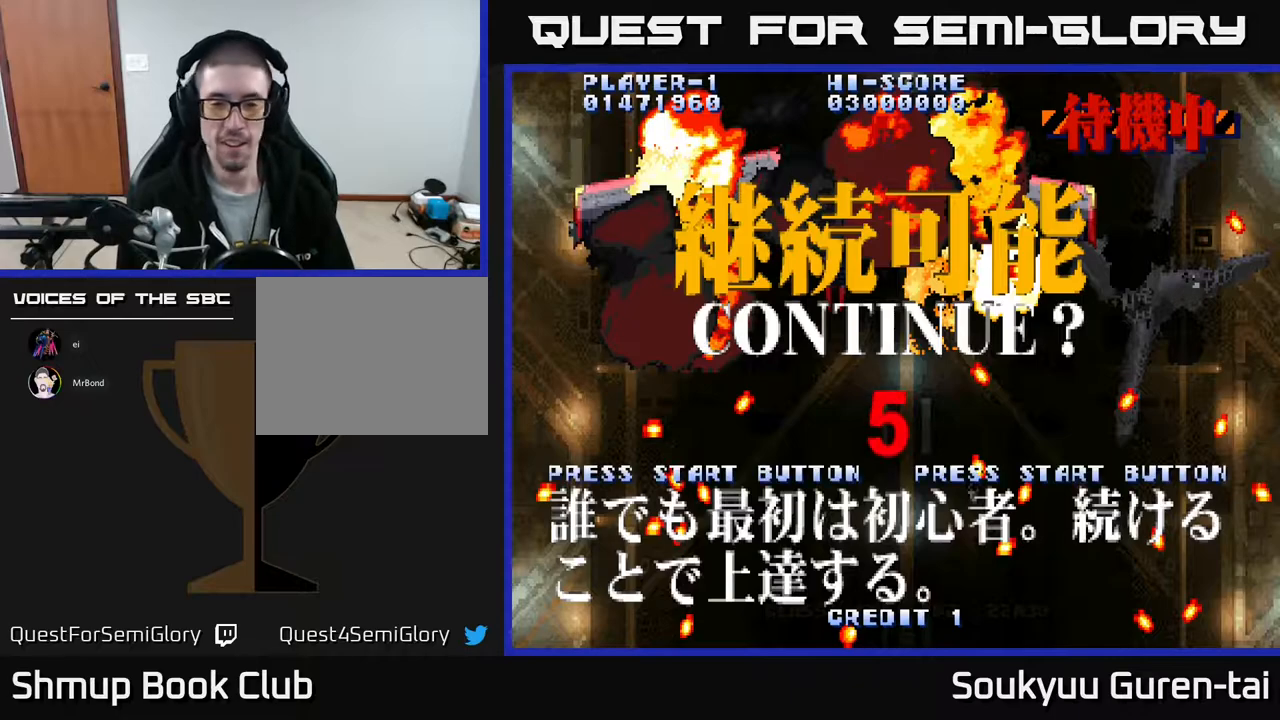
{"buttons": ["A"], "events": [[100, "A", "down"], [117, "X", "up"], [150, "X", "down"], [250, "X", "up"], [283, "A", "up"], [350, "X", "down"], [383, "A", "down"], [450, "X", "up"]]}
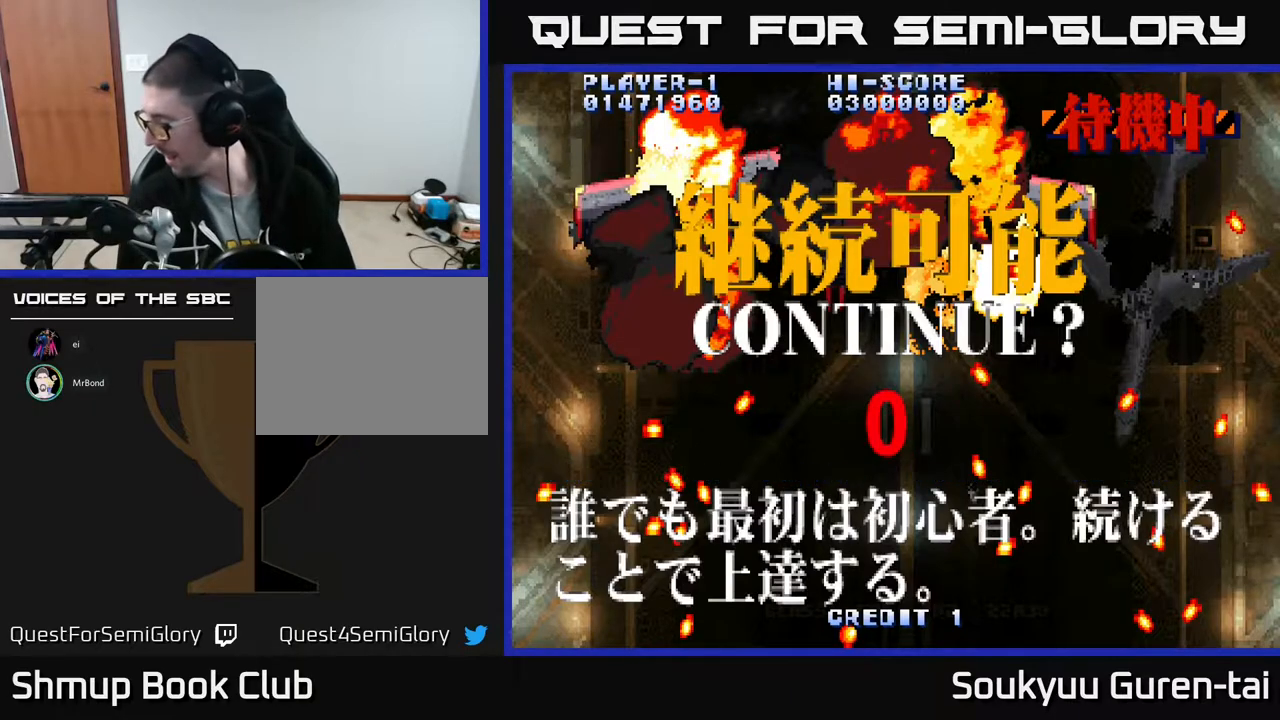
{"buttons": ["A", "X"], "events": [[17, "X", "down"], [33, "A", "up"], [167, "A", "down"], [167, "X", "up"], [217, "X", "down"], [283, "A", "up"], [367, "A", "down"], [383, "X", "up"], [433, "X", "down"]]}
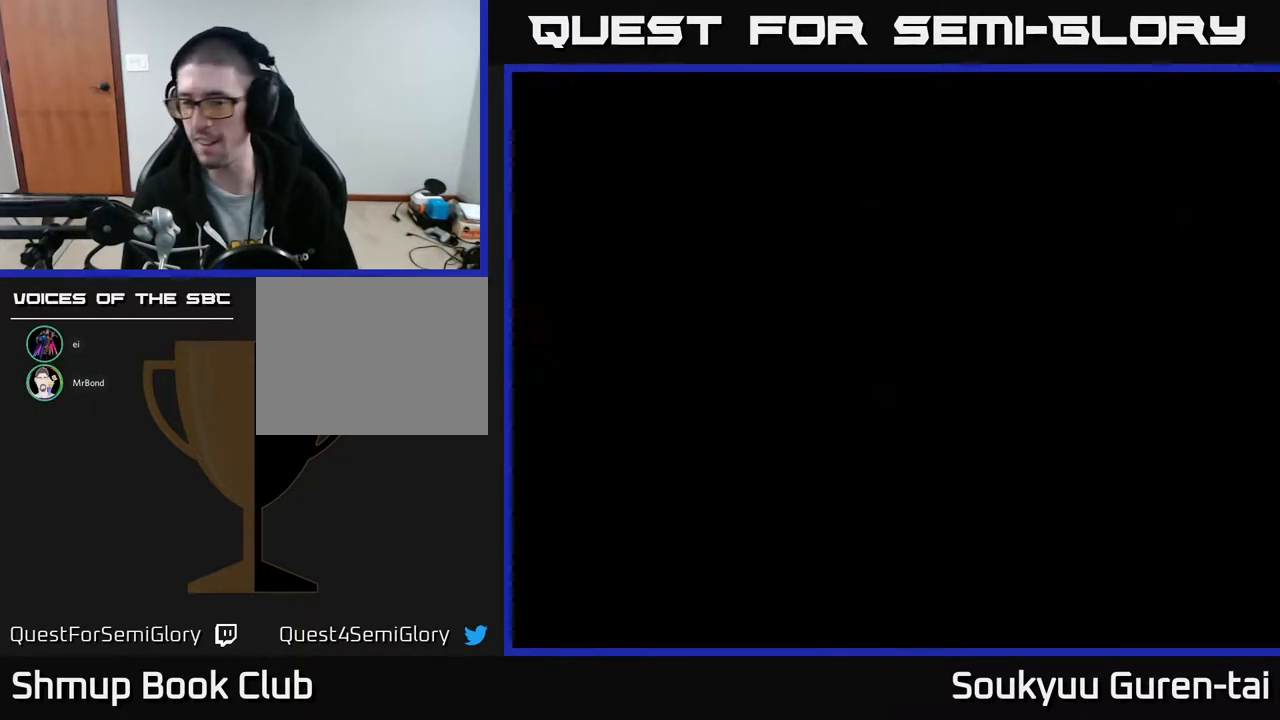
{"buttons": [], "events": [[33, "A", "up"], [133, "A", "down"], [150, "X", "up"], [250, "A", "up"]]}
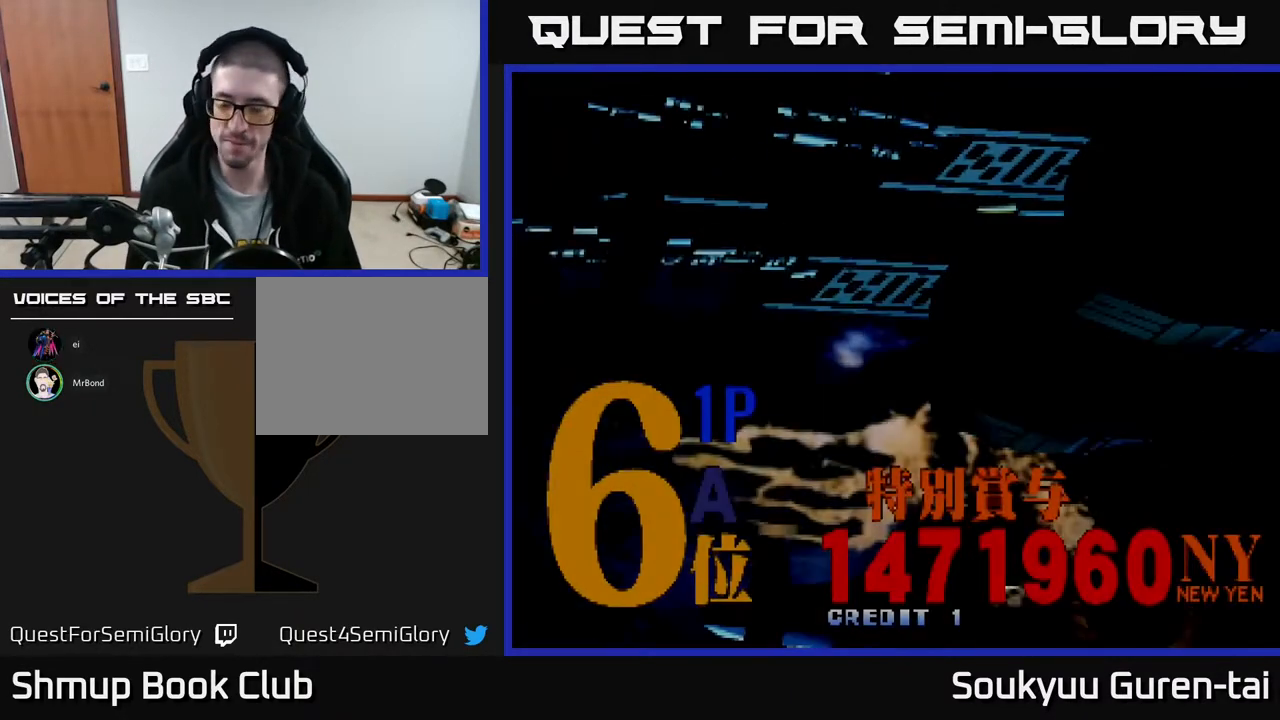
{"buttons": [], "events": []}
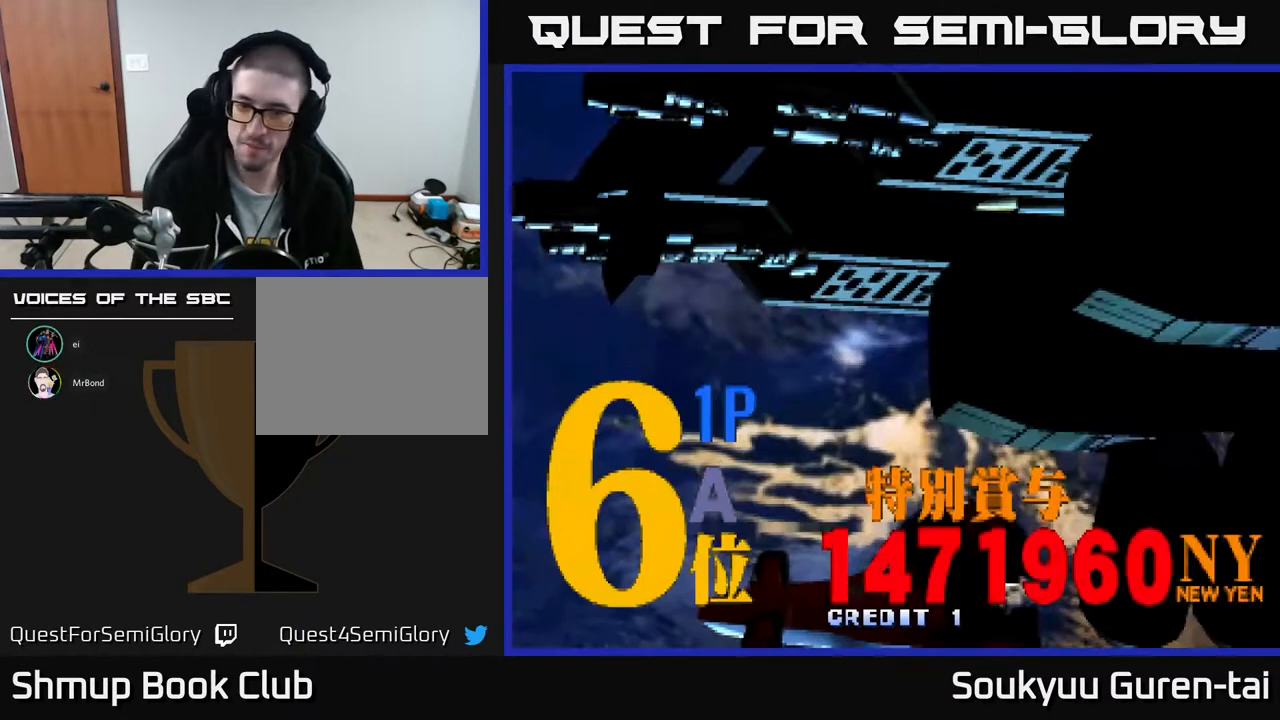
{"buttons": [], "events": []}
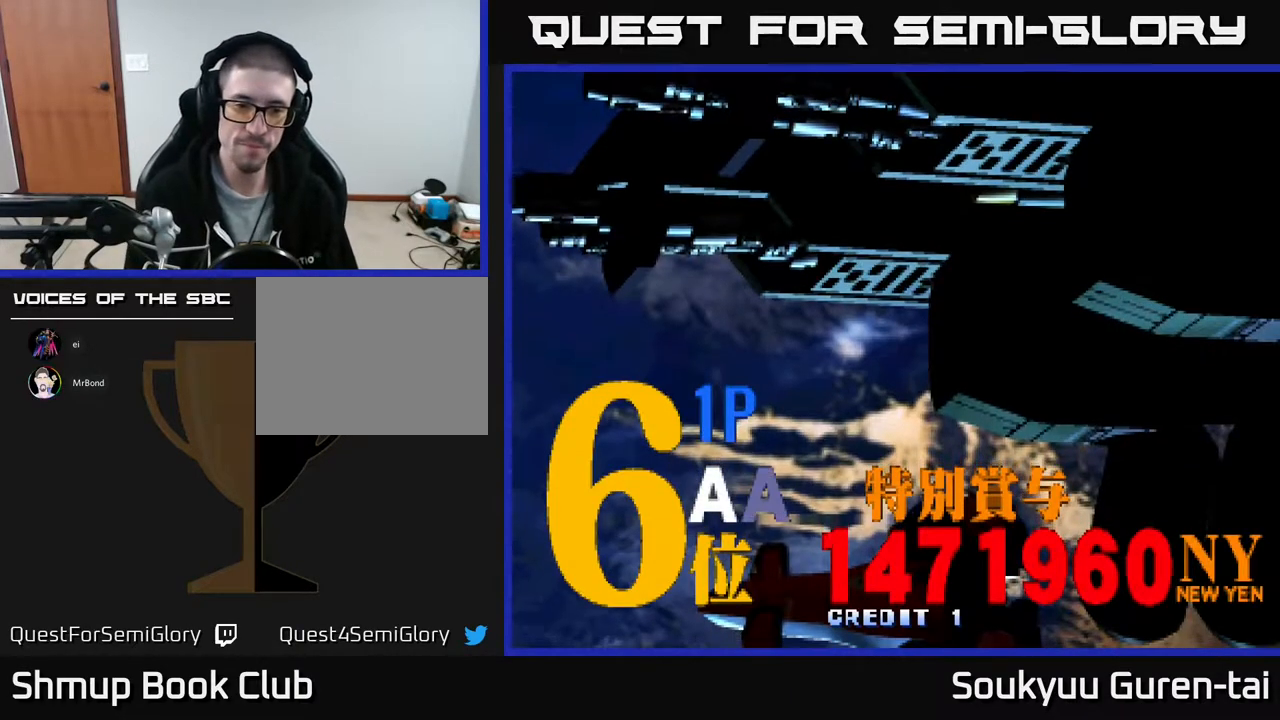
{"buttons": ["A"], "events": [[17, "A", "down"], [67, "A", "up"], [200, "A", "down"], [250, "A", "up"], [317, "A", "down"], [350, "A", "up"], [450, "A", "down"]]}
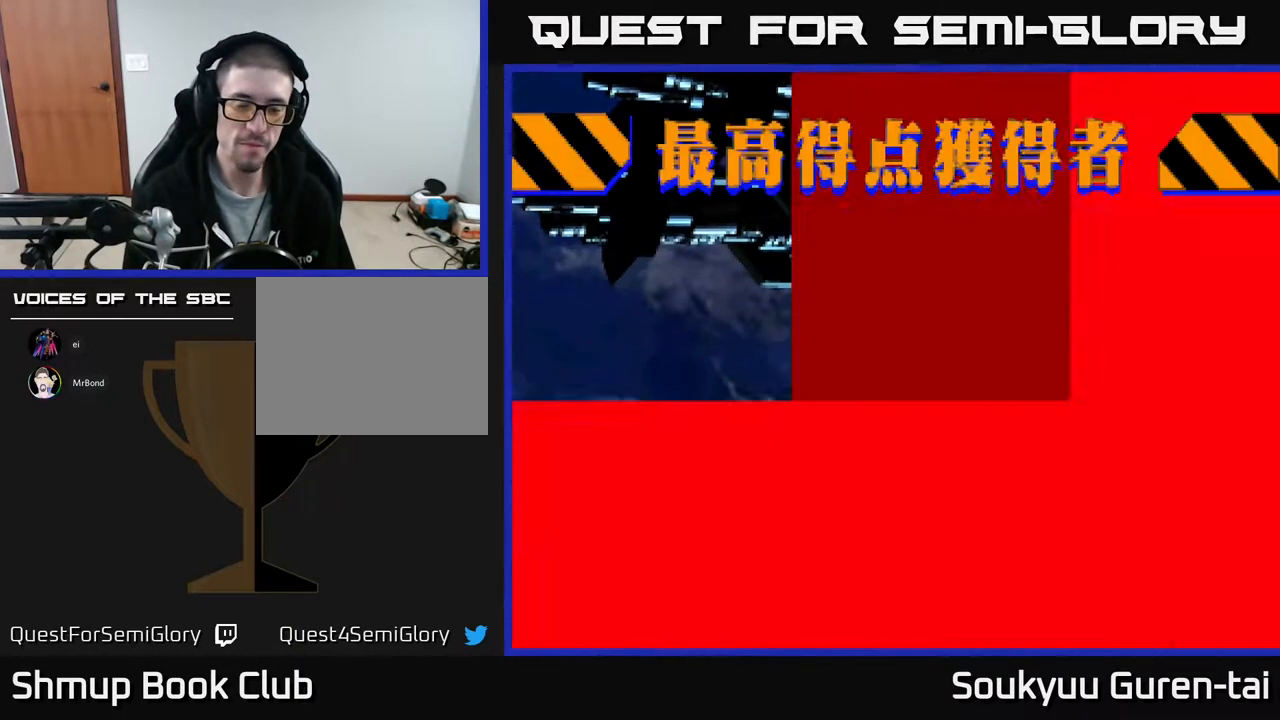
{"buttons": ["SELECT"], "events": [[33, "A", "up"], [100, "A", "down"], [150, "A", "up"], [417, "SELECT", "down"]]}
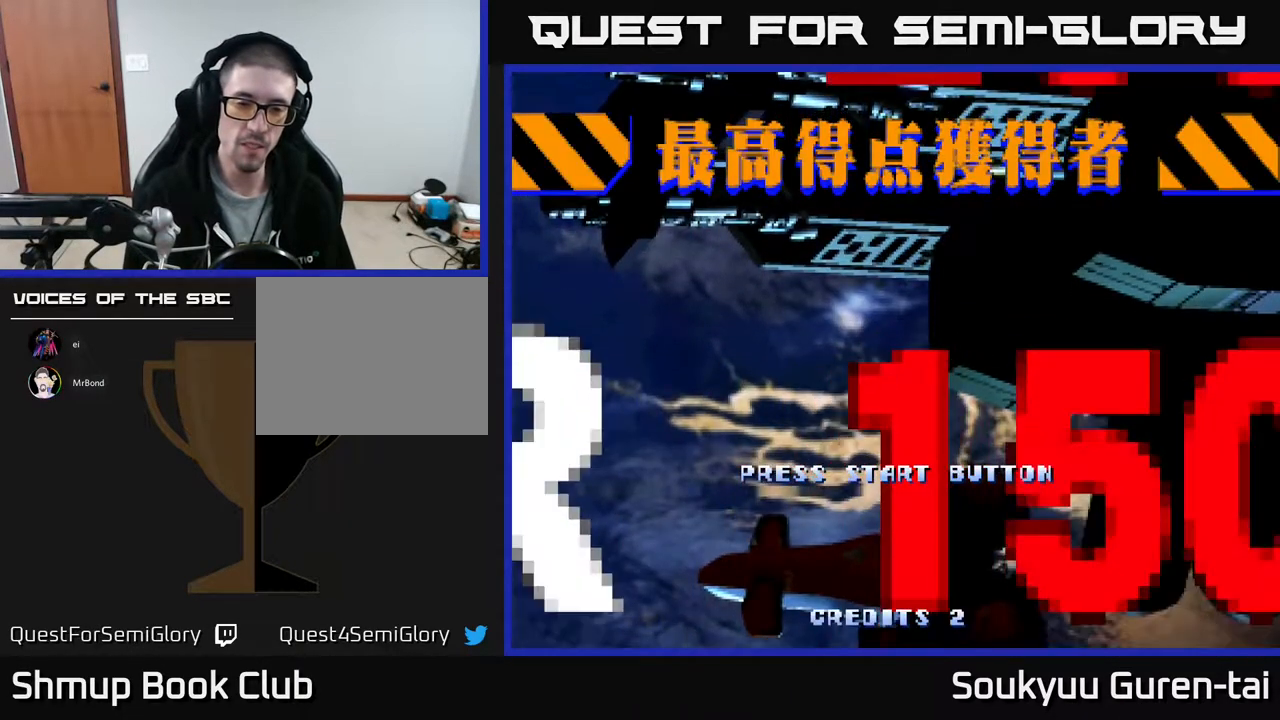
{"buttons": [], "events": [[33, "SELECT", "up"], [267, "START", "down"], [433, "START", "up"]]}
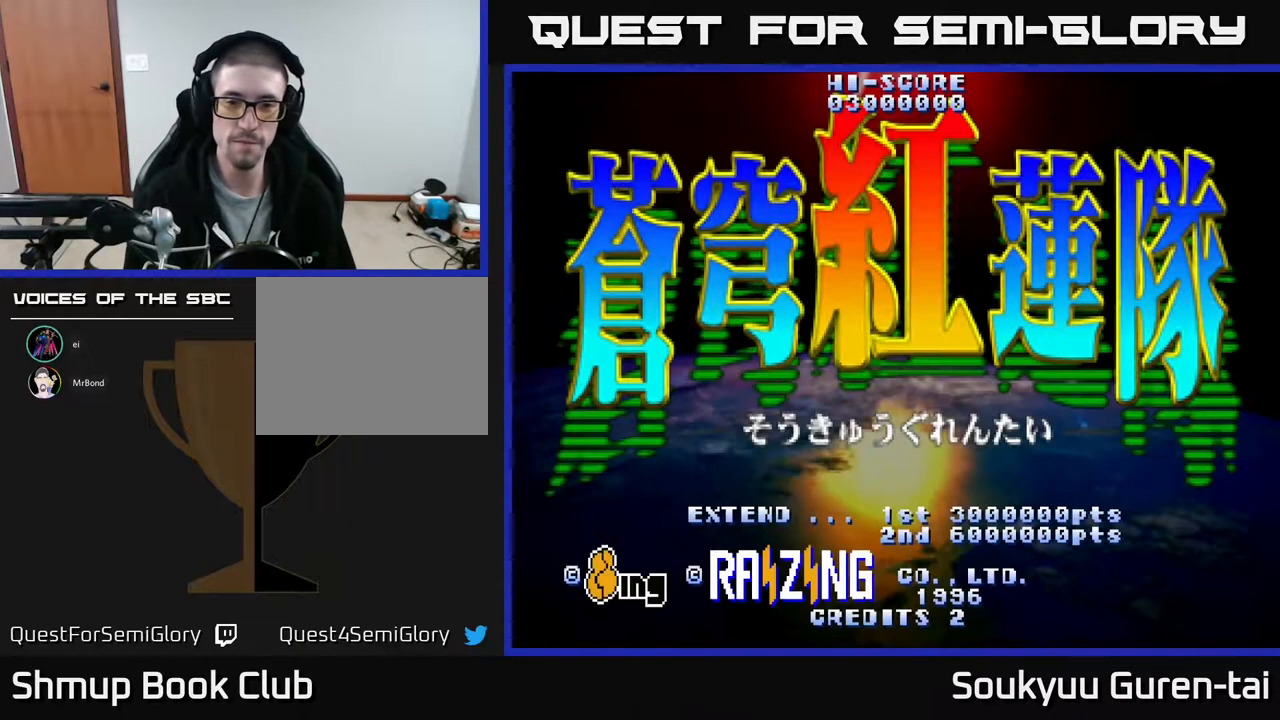
{"buttons": [], "events": [[350, "START", "down"], [500, "START", "up"]]}
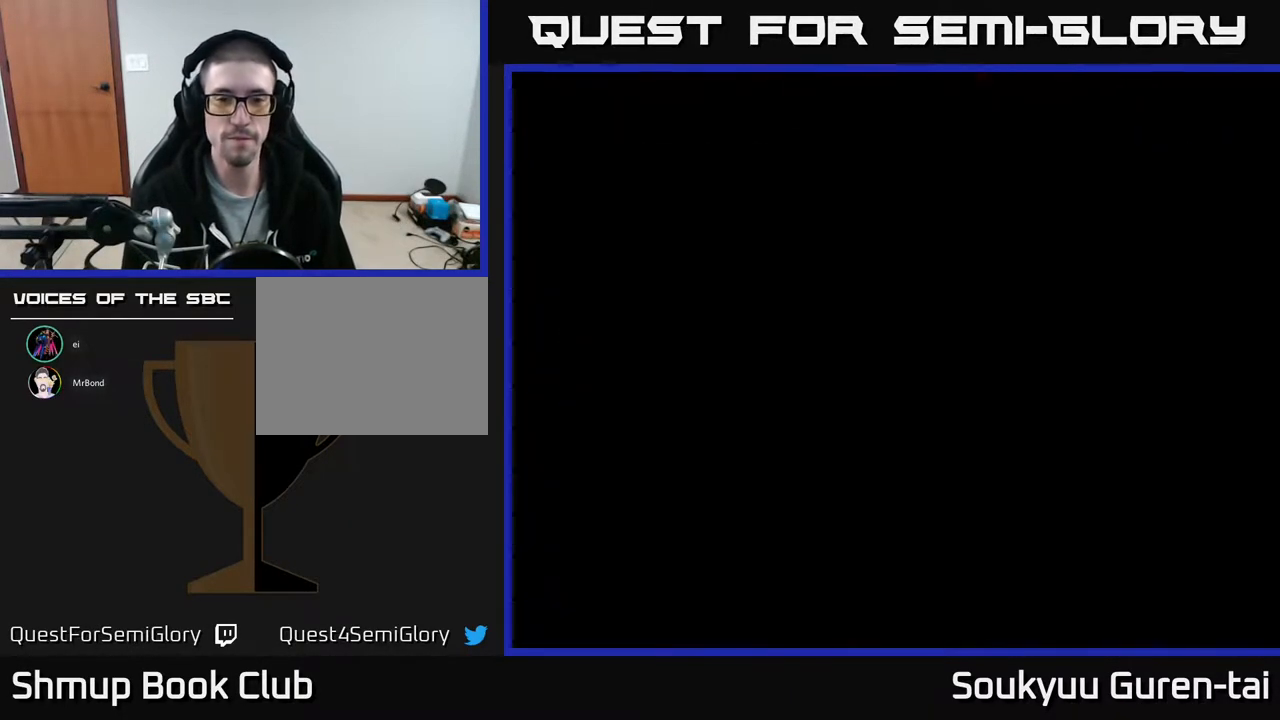
{"buttons": [], "events": []}
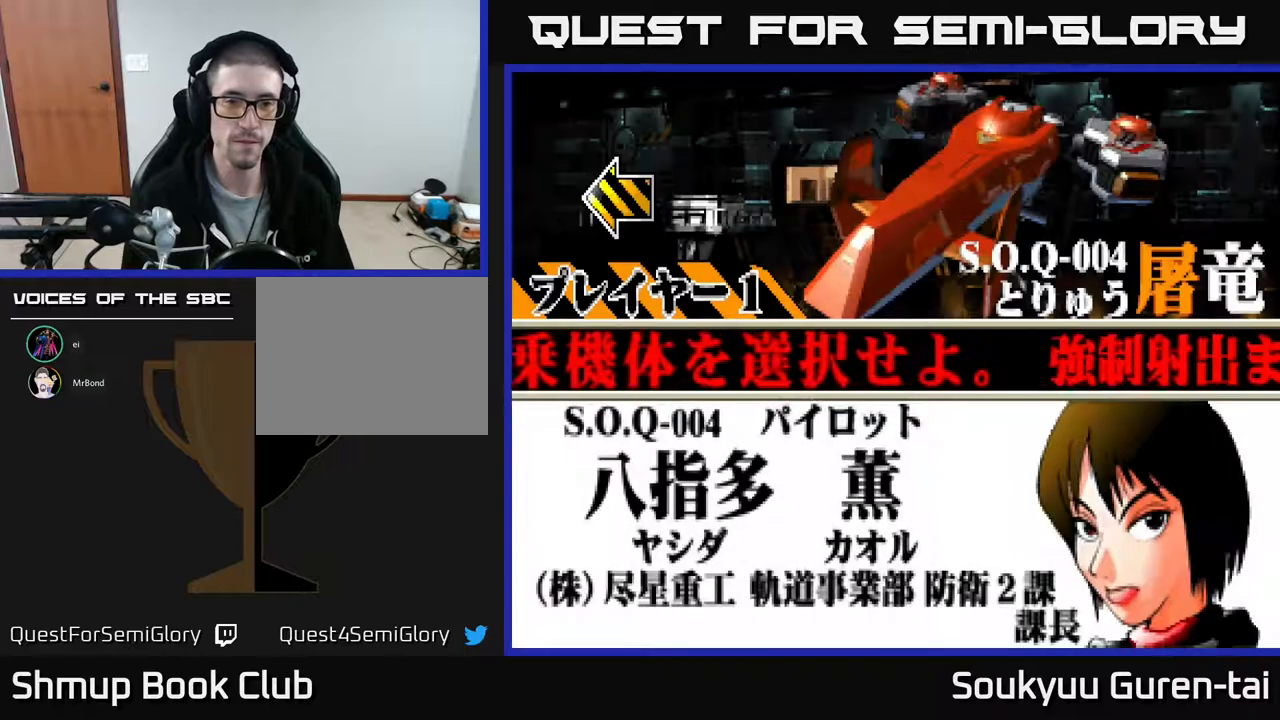
{"buttons": [], "events": [[183, "DPAD_RIGHT", "down"], [283, "DPAD_RIGHT", "up"]]}
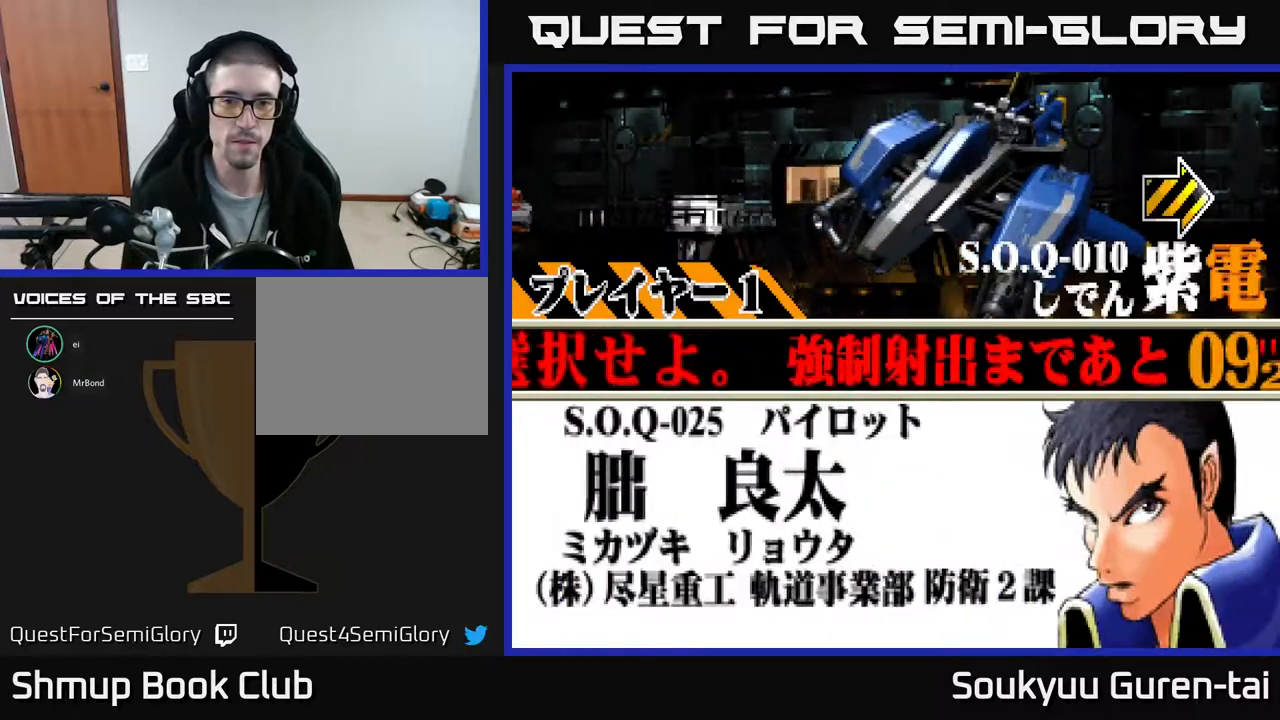
{"buttons": [], "events": [[367, "A", "down"], [433, "A", "up"]]}